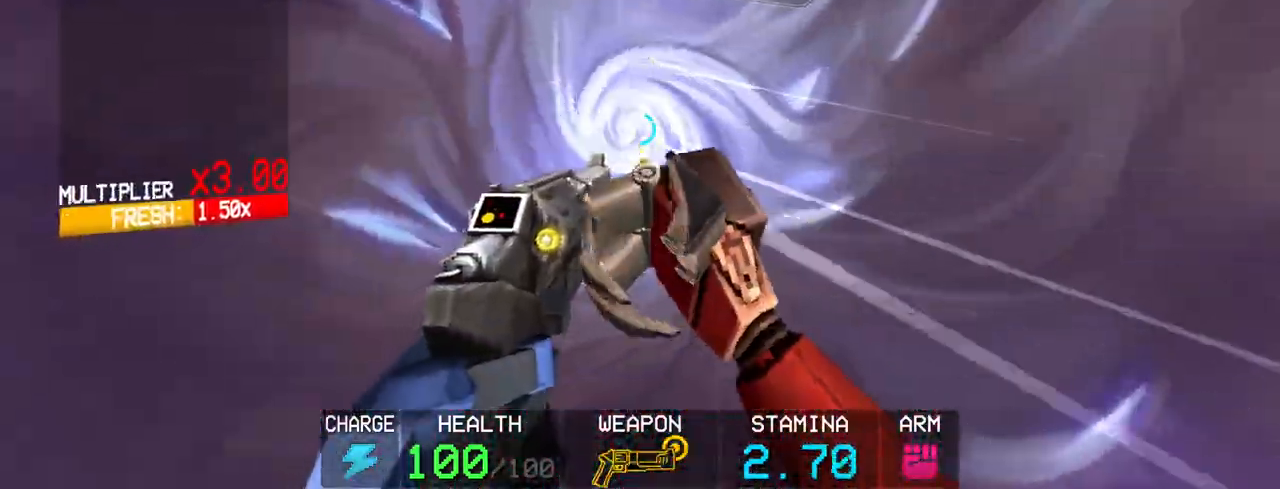
Gameplay with keyboard and mouse; each line is a JSON object with the keys and mouse buttons held at the frame after it. "events" lists presses ("down") and releases ("up") of "1", "2", "3", "4", "5", "a", "alt", "c", "caps_lock", "ctrl", "d", "e", "f", "g", "q", "r", "s", "shift", "space", "t", "tab", "v", "w", "x", "z", "mouse_left", "mouse_wheel" and "mouse_right" between this image and that frame as [ms after this image, input, new state], when the widget could be followed in between. "mouse_left", "mouse_wheel", "mouse_right" = the "left", "wheel", "right" buttons of the "mouse" list. No other keys are recorded. "wheel" means that the mouse wheel is clicked or scrolled. Not read: mouse_move.
{"keys": ["shift", "w"], "mouse": [], "events": [[167, "mouse_left", "down"], [250, "mouse_left", "up"], [383, "w", "down"], [433, "shift", "down"]]}
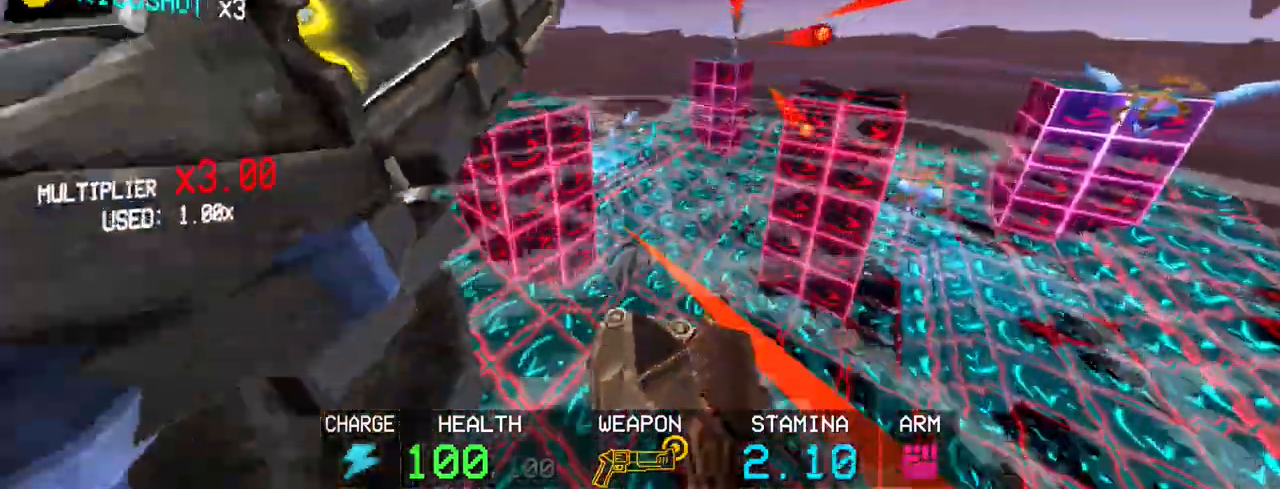
{"keys": [], "mouse": [], "events": [[83, "shift", "up"], [183, "w", "up"], [367, "mouse_right", "down"], [417, "mouse_right", "up"]]}
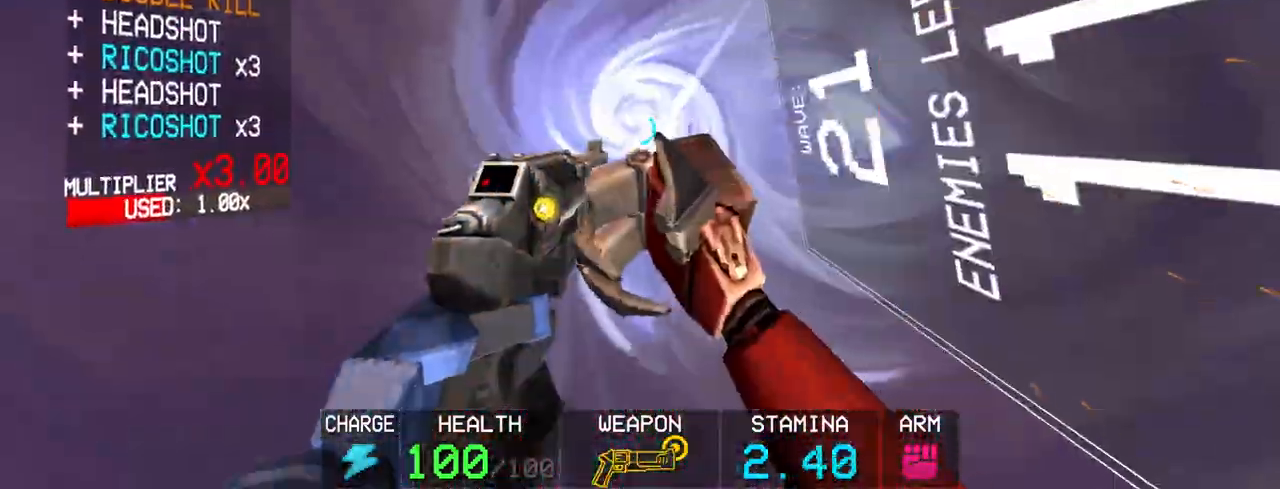
{"keys": ["w"], "mouse": [], "events": [[183, "w", "down"], [233, "shift", "down"], [367, "2", "down"], [417, "shift", "up"], [467, "2", "up"]]}
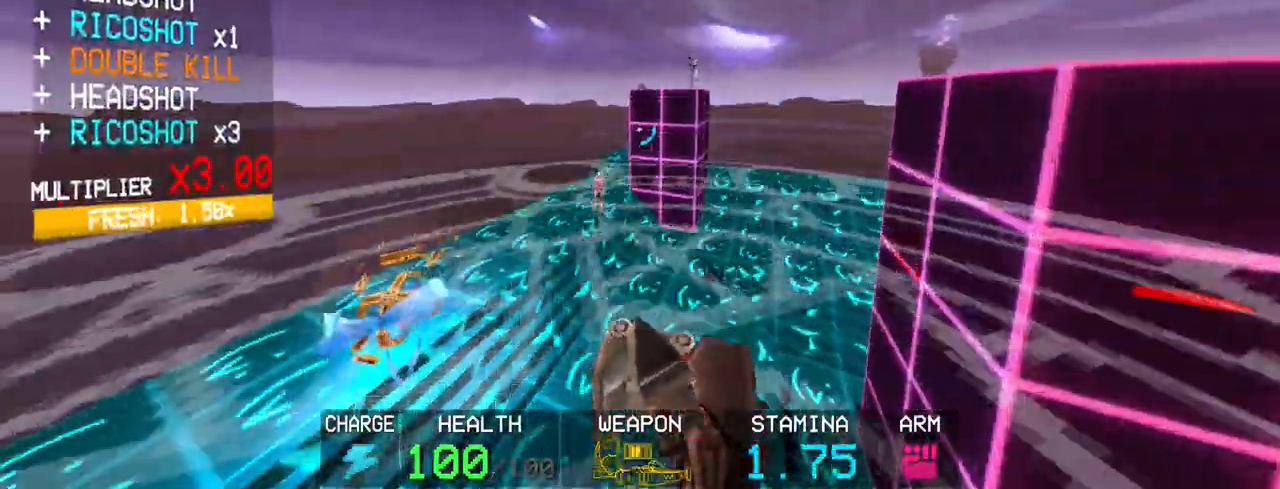
{"keys": ["w"], "mouse": ["left"], "events": [[150, "shift", "down"], [200, "mouse_left", "down"], [350, "shift", "up"]]}
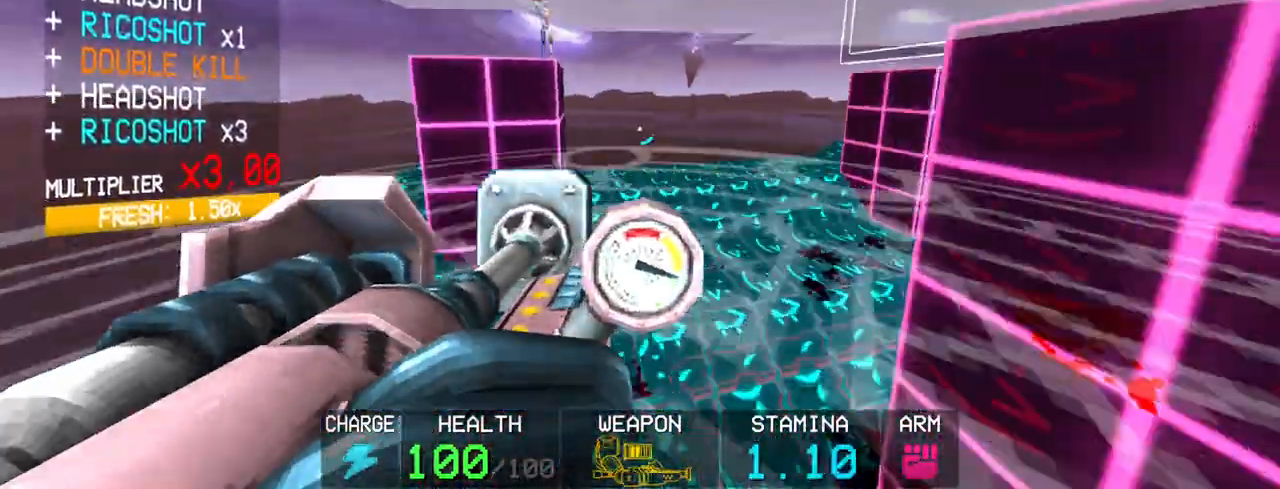
{"keys": ["w"], "mouse": ["left"], "events": [[217, "c", "down"], [317, "c", "up"], [400, "c", "down"], [450, "c", "up"]]}
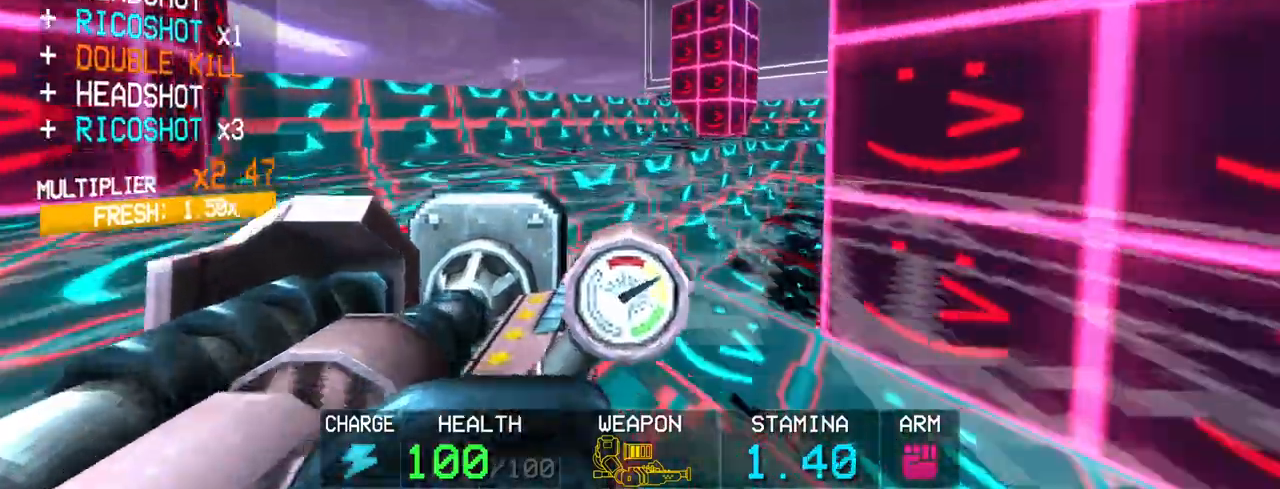
{"keys": ["a", "w"], "mouse": ["left"], "events": [[50, "c", "down"], [333, "a", "down"], [433, "c", "up"]]}
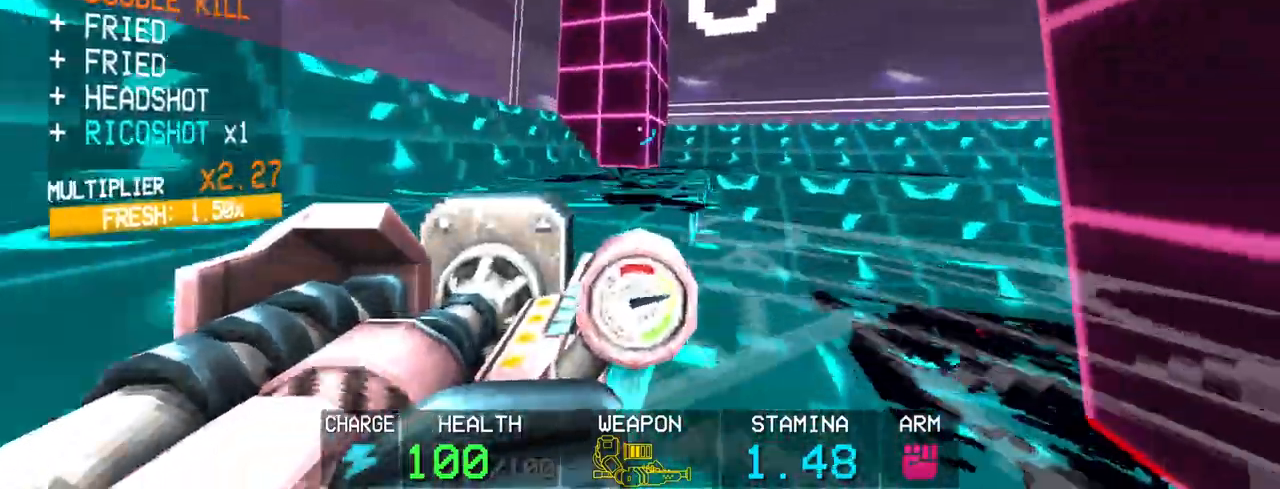
{"keys": ["a", "c", "w"], "mouse": ["left"], "events": [[67, "space", "down"], [200, "space", "up"], [450, "c", "down"]]}
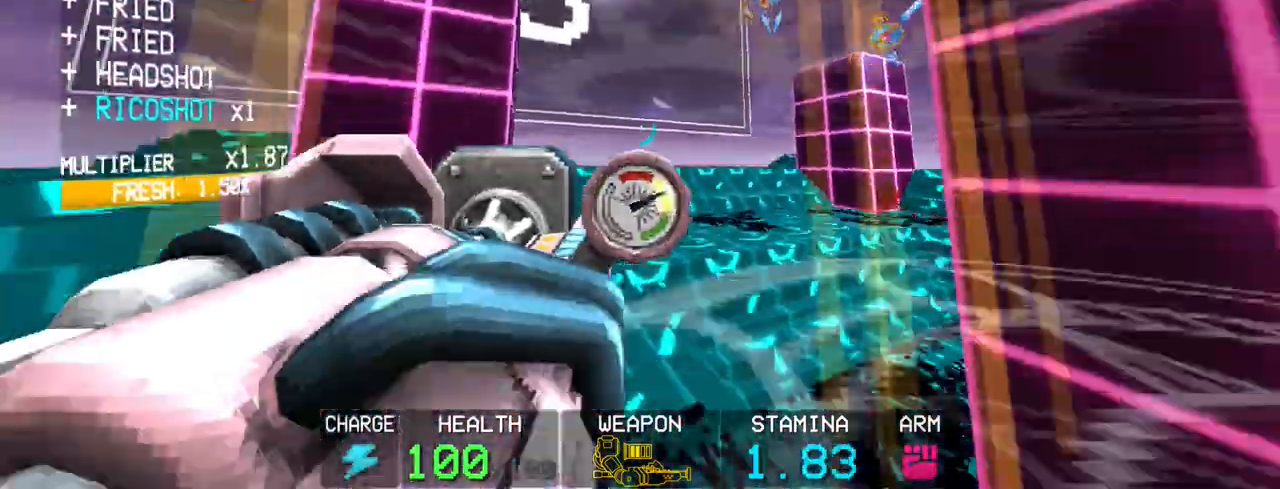
{"keys": ["a", "w"], "mouse": ["left"], "events": [[83, "space", "down"], [133, "c", "up"], [217, "space", "up"]]}
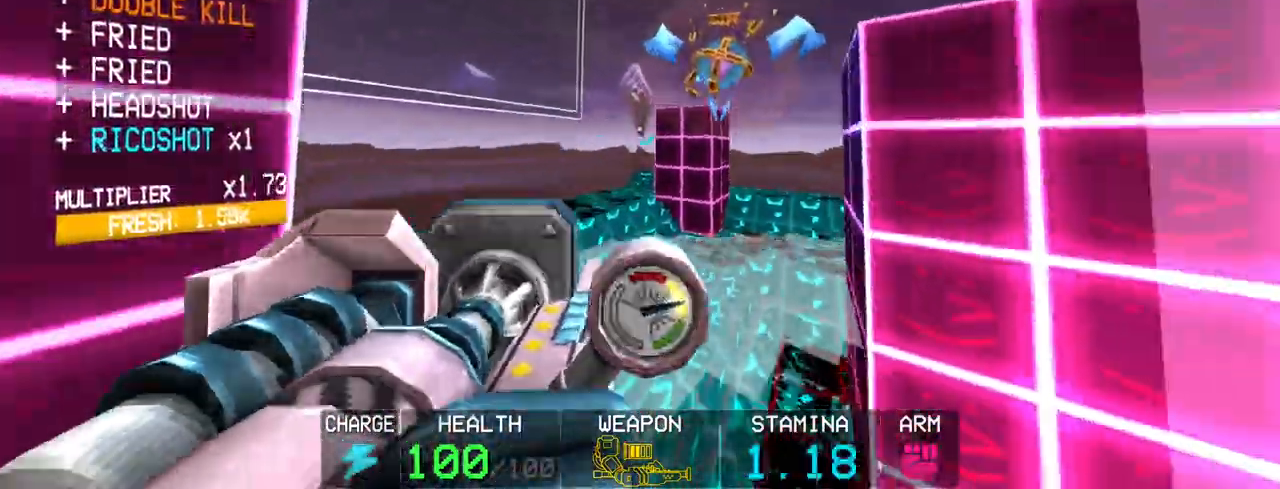
{"keys": [], "mouse": ["left"], "events": [[467, "a", "up"], [467, "w", "up"]]}
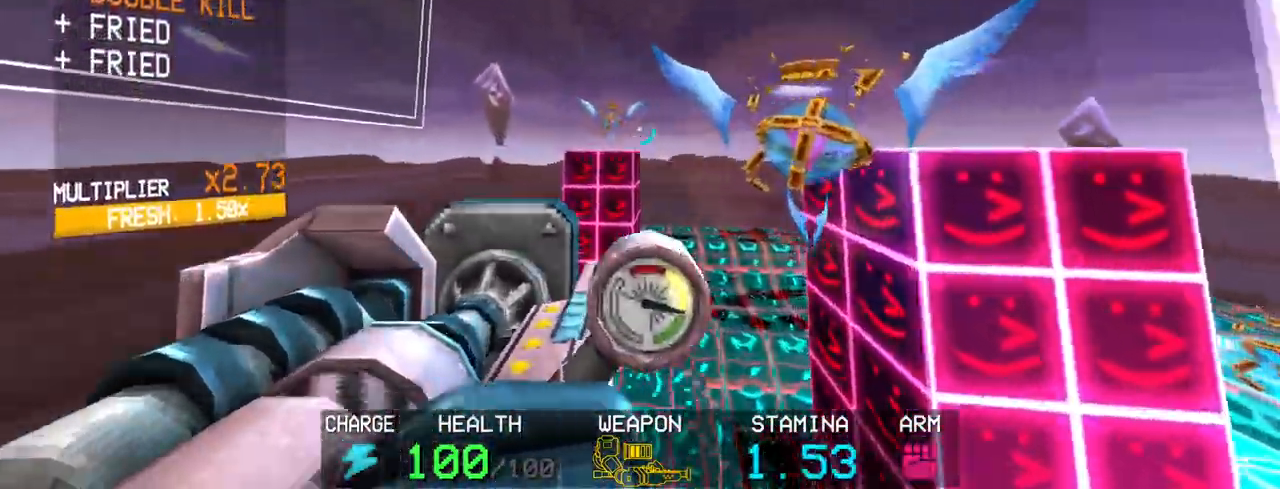
{"keys": [], "mouse": ["left"], "events": [[300, "r", "down"], [433, "r", "up"]]}
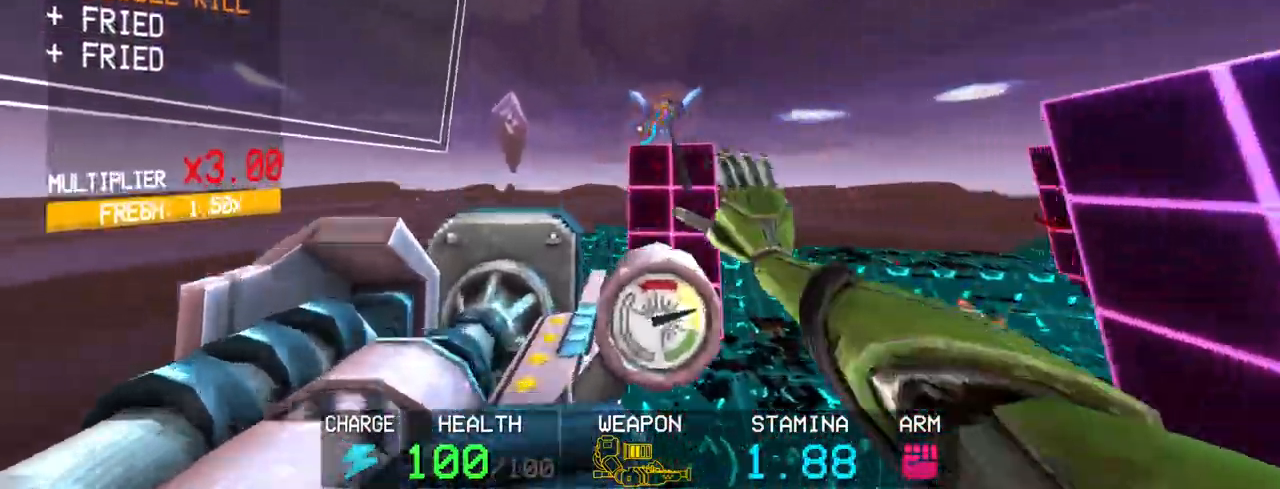
{"keys": [], "mouse": ["left"], "events": [[400, "r", "down"], [500, "r", "up"]]}
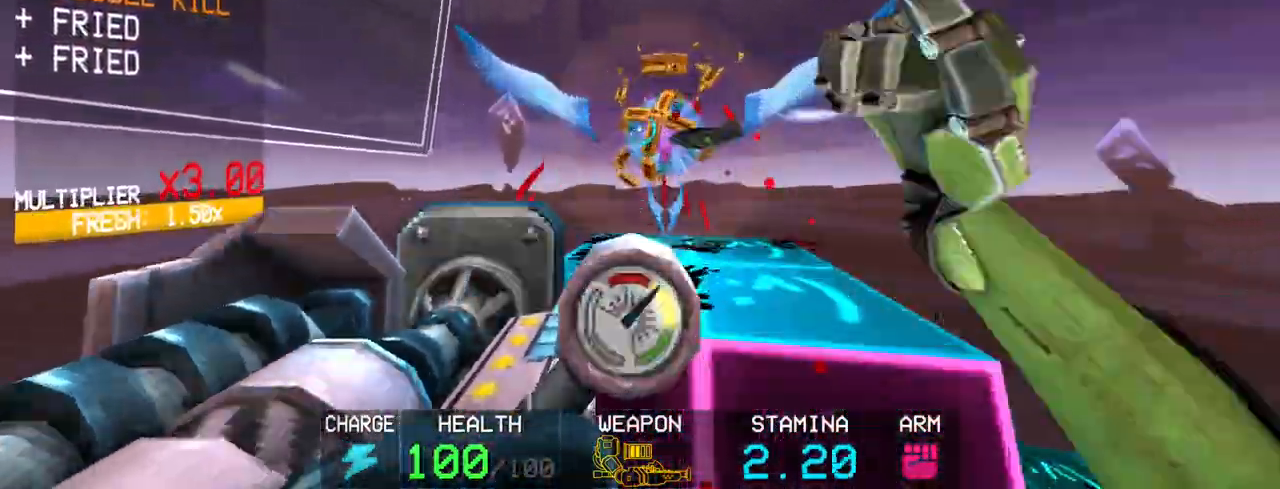
{"keys": ["2"], "mouse": [], "events": [[133, "mouse_left", "up"], [467, "2", "down"]]}
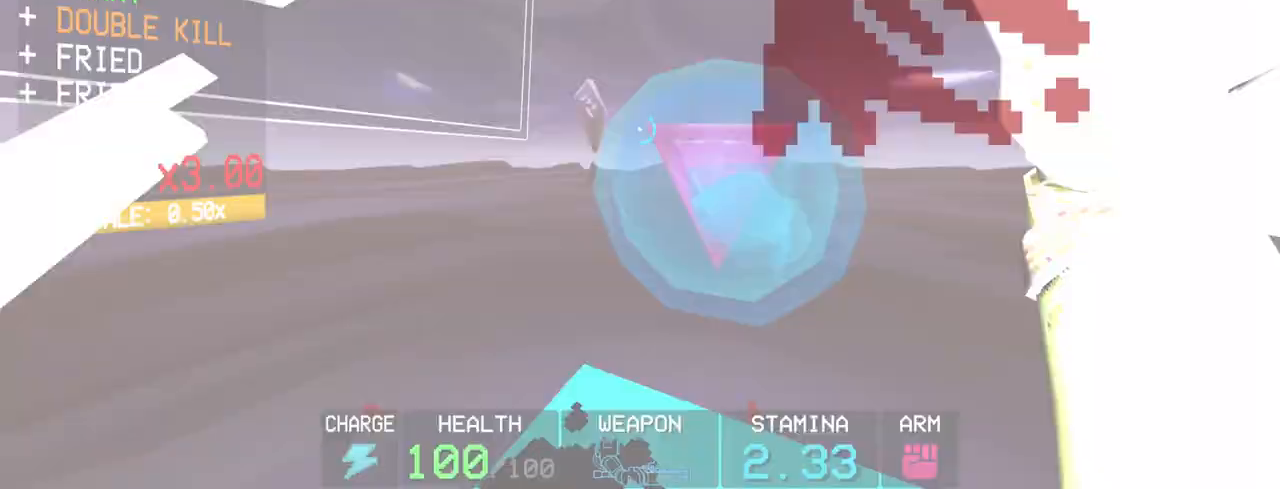
{"keys": [], "mouse": ["left"], "events": [[100, "2", "up"], [250, "mouse_left", "down"]]}
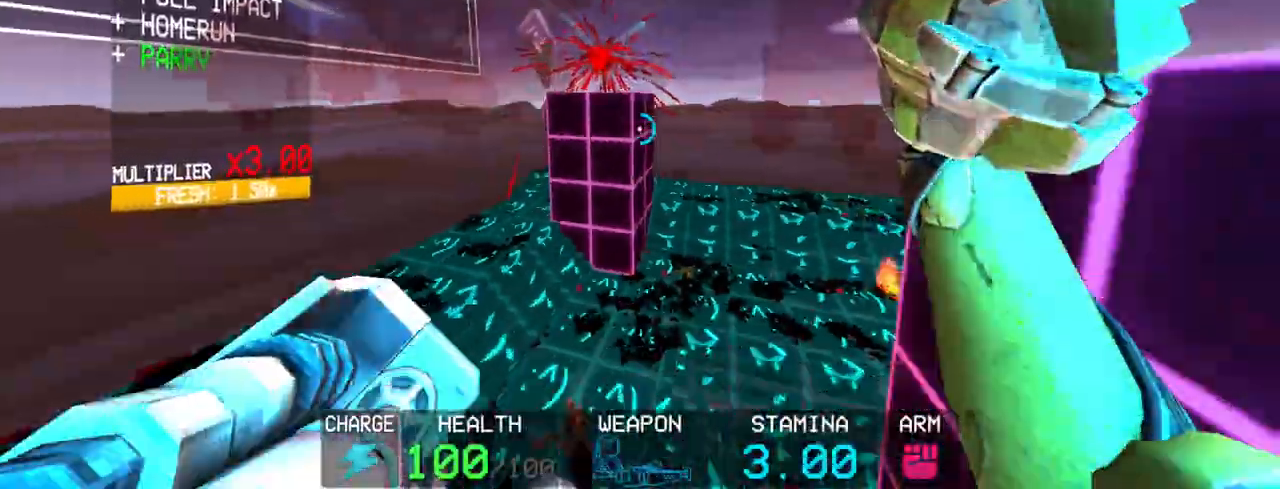
{"keys": [], "mouse": ["left"], "events": [[267, "shift", "down"], [317, "w", "down"], [400, "shift", "up"], [400, "w", "up"]]}
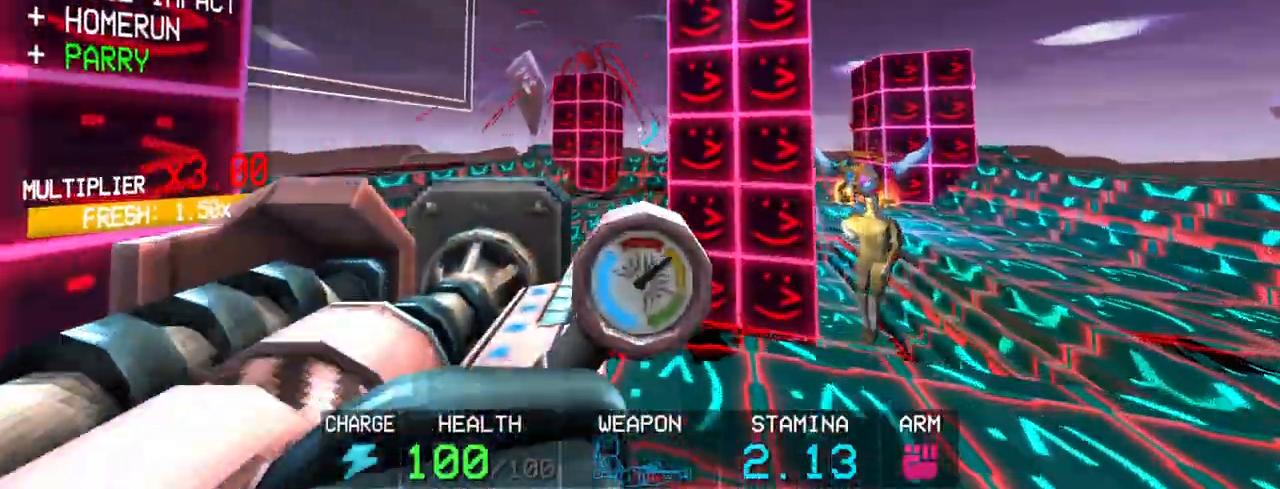
{"keys": ["s"], "mouse": ["left"], "events": [[50, "c", "down"], [83, "s", "down"], [183, "c", "up"], [183, "space", "down"], [333, "space", "up"]]}
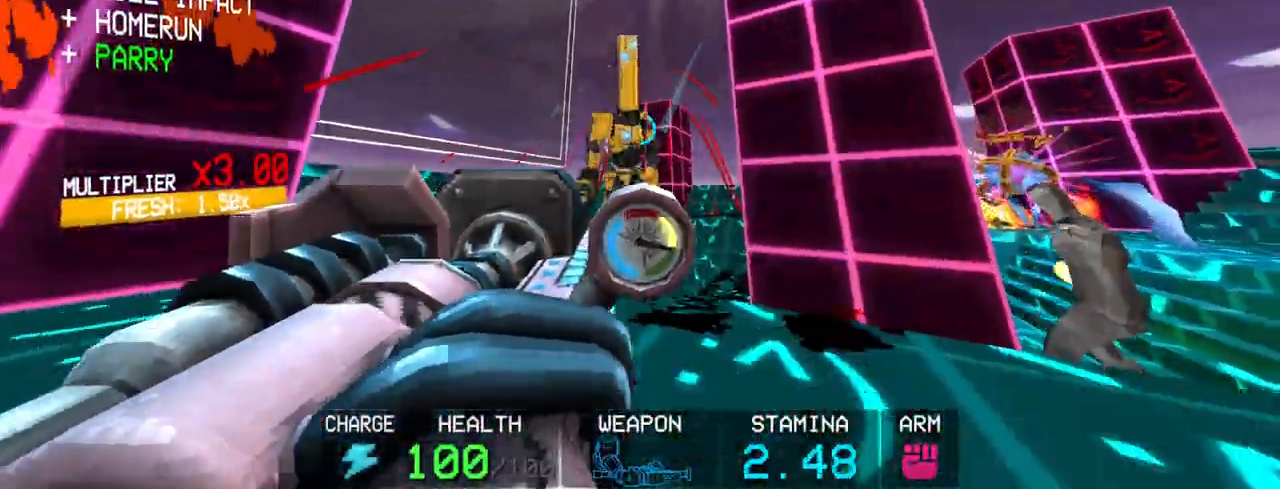
{"keys": ["s"], "mouse": ["left"], "events": [[67, "space", "down"], [117, "c", "down"], [117, "space", "up"], [317, "c", "up"], [317, "space", "down"], [400, "space", "up"]]}
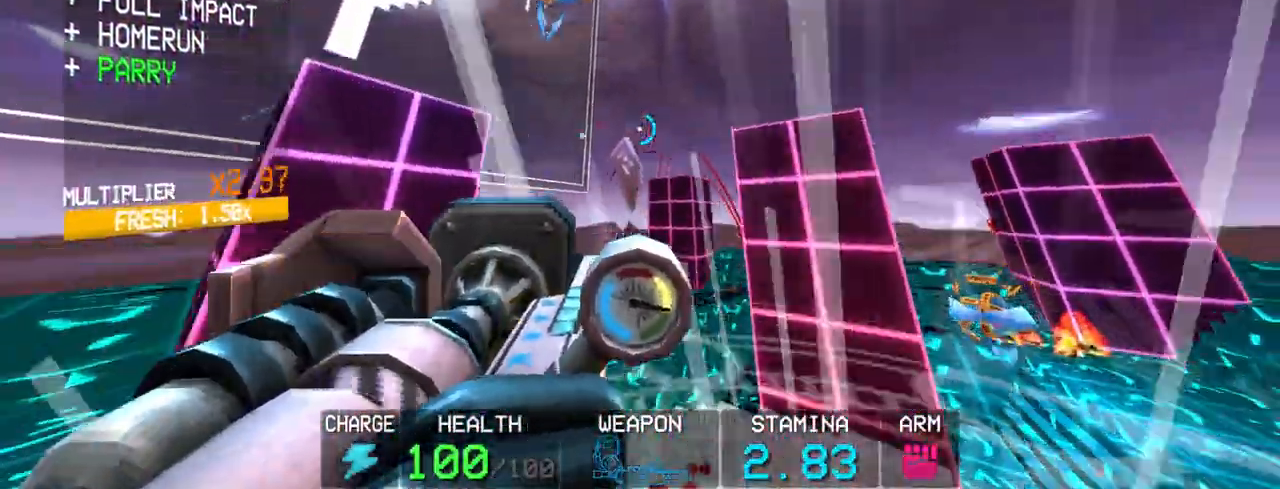
{"keys": [], "mouse": ["left"], "events": [[283, "s", "up"], [317, "r", "down"], [367, "r", "up"]]}
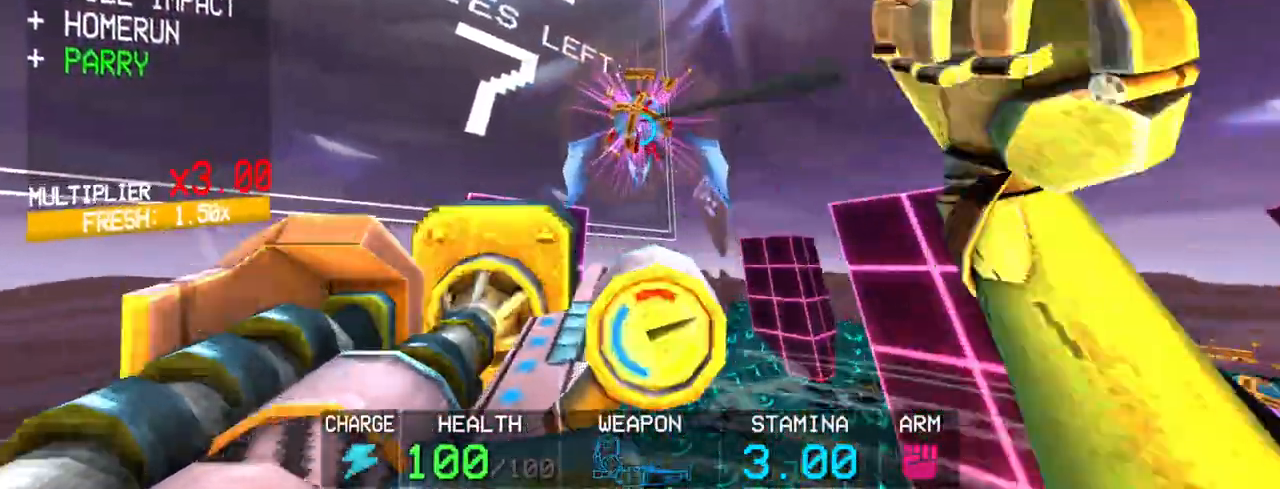
{"keys": [], "mouse": [], "events": [[17, "r", "down"], [117, "r", "up"], [250, "mouse_left", "up"]]}
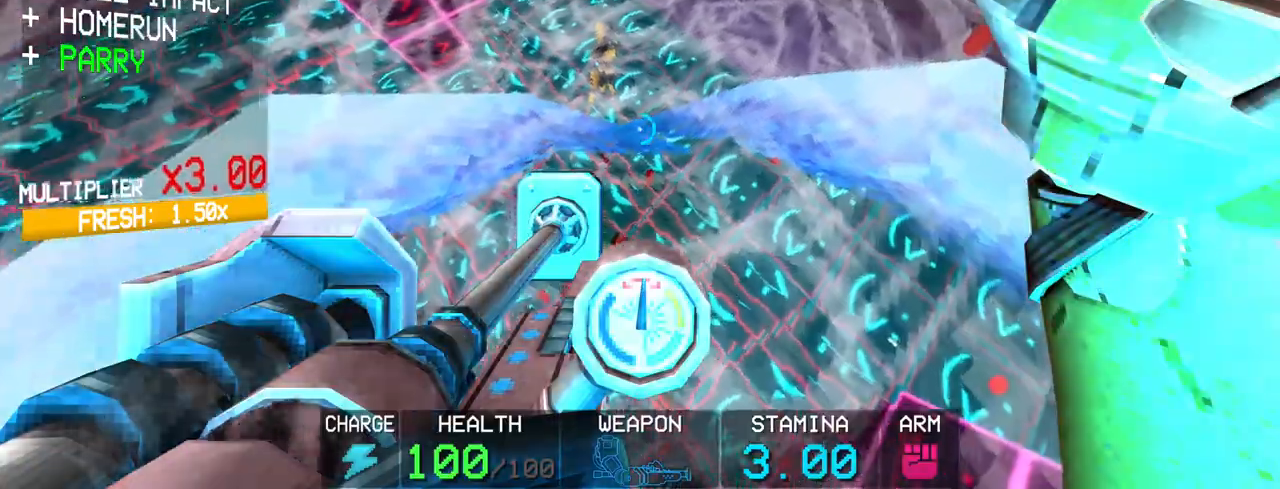
{"keys": [], "mouse": [], "events": [[317, "2", "down"], [400, "2", "up"]]}
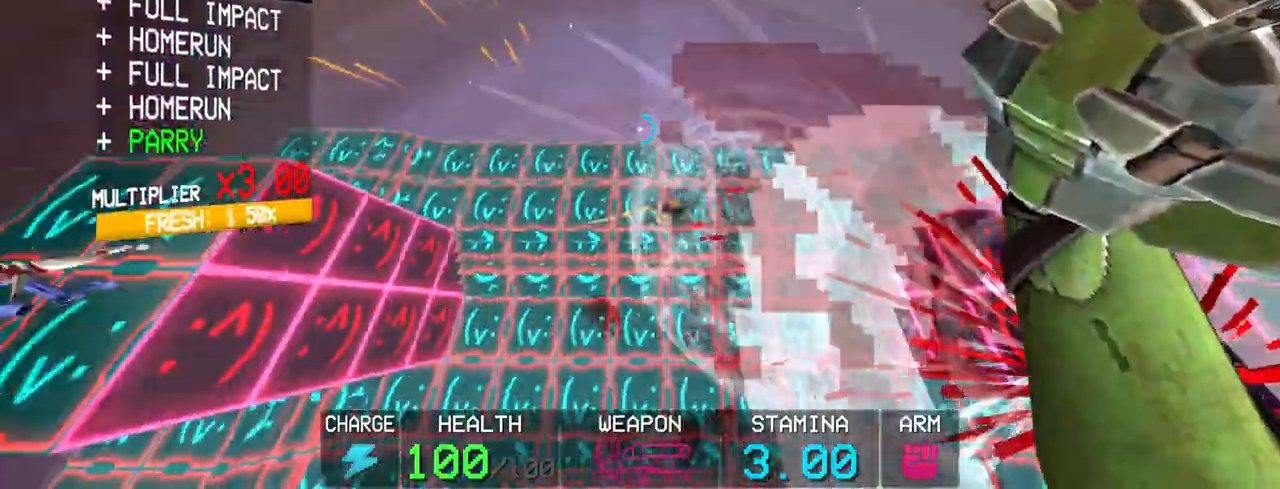
{"keys": [], "mouse": ["left"], "events": [[283, "mouse_left", "down"]]}
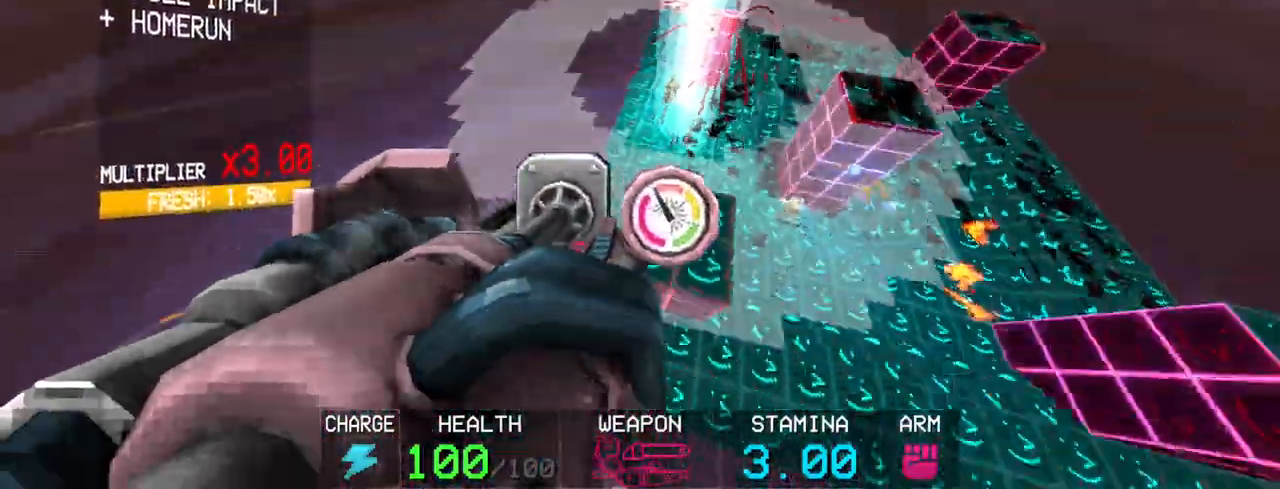
{"keys": [], "mouse": ["left"], "events": [[250, "shift", "down"], [250, "w", "down"], [433, "shift", "up"], [483, "w", "up"]]}
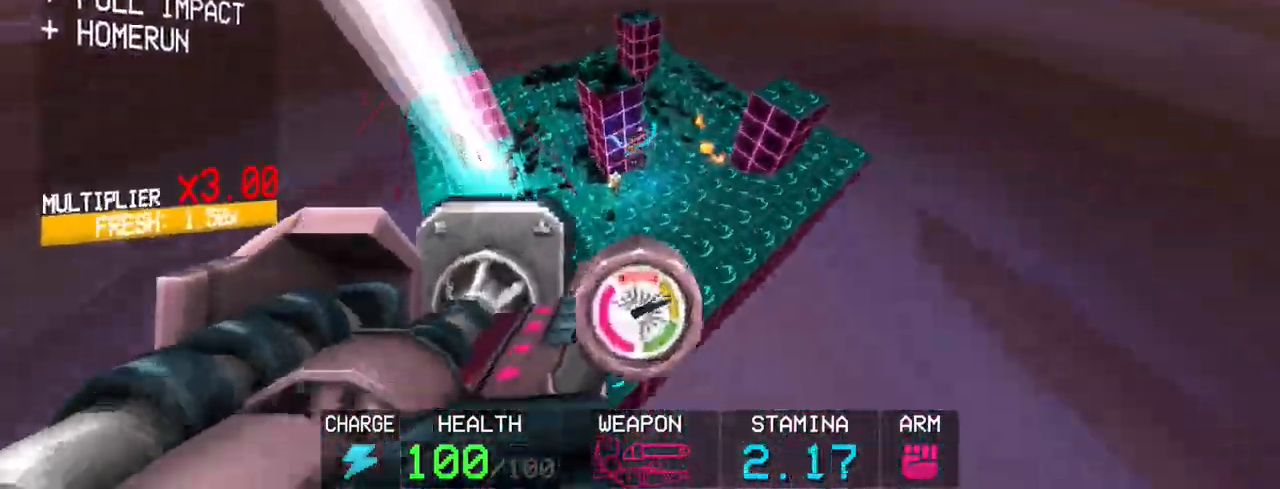
{"keys": [], "mouse": ["left"], "events": [[317, "r", "down"], [400, "r", "up"]]}
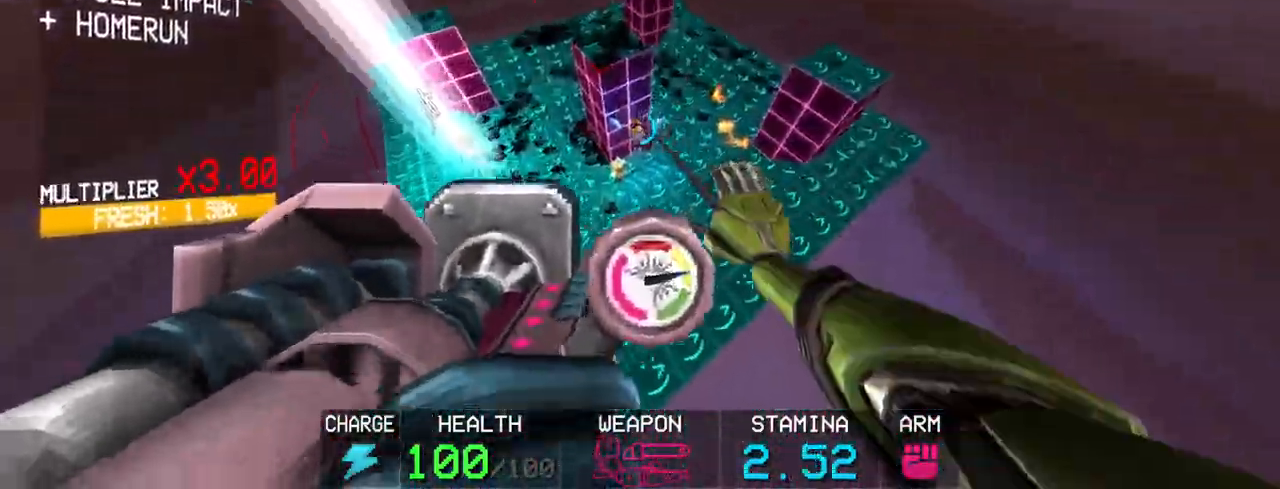
{"keys": [], "mouse": ["left"], "events": []}
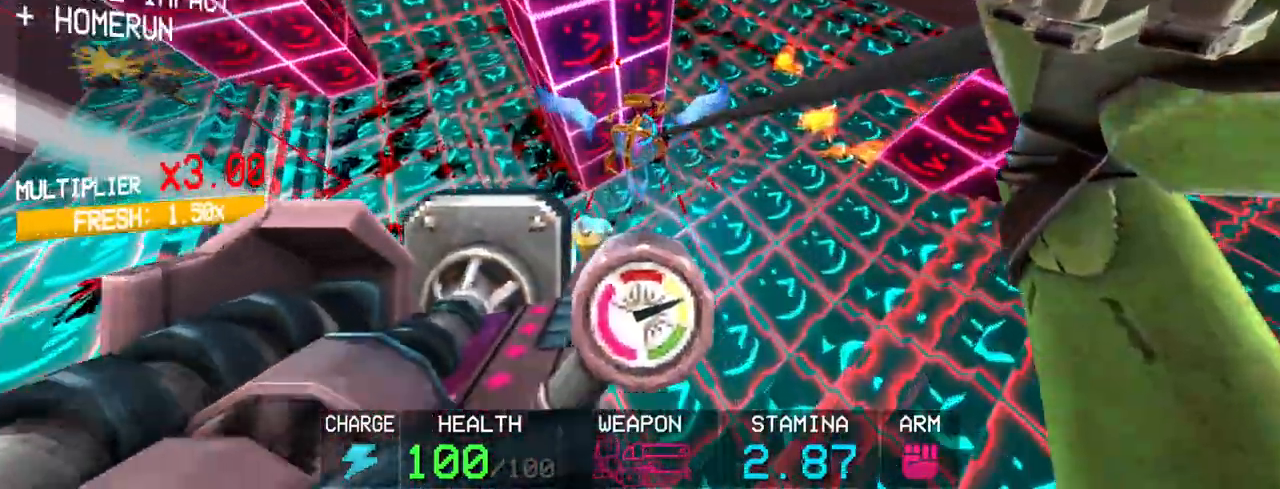
{"keys": [], "mouse": [], "events": [[100, "r", "down"], [200, "r", "up"], [250, "mouse_left", "up"]]}
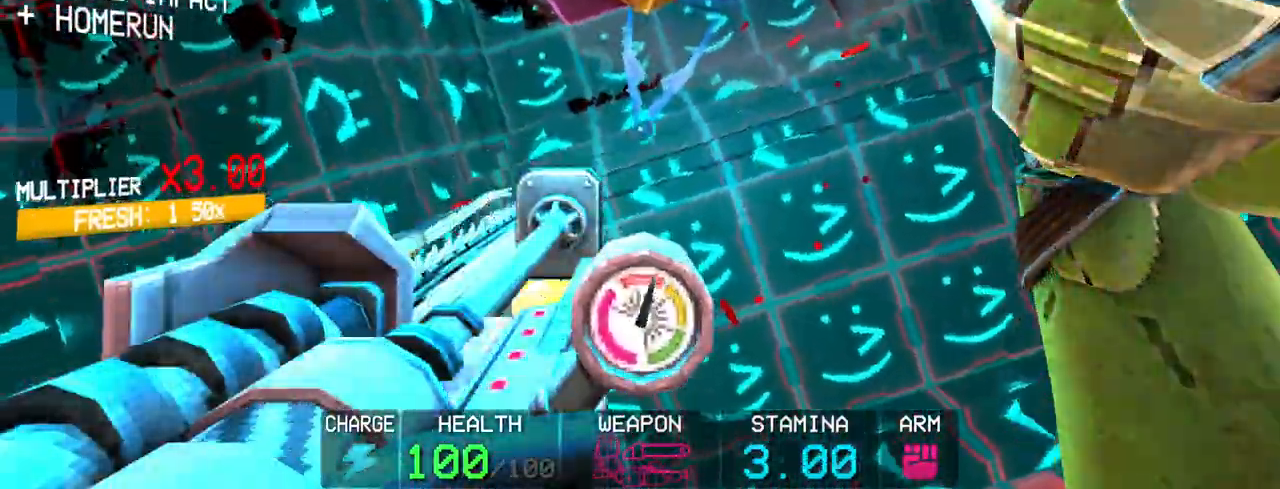
{"keys": ["5"], "mouse": [], "events": [[317, "5", "down"], [400, "5", "up"], [450, "5", "down"]]}
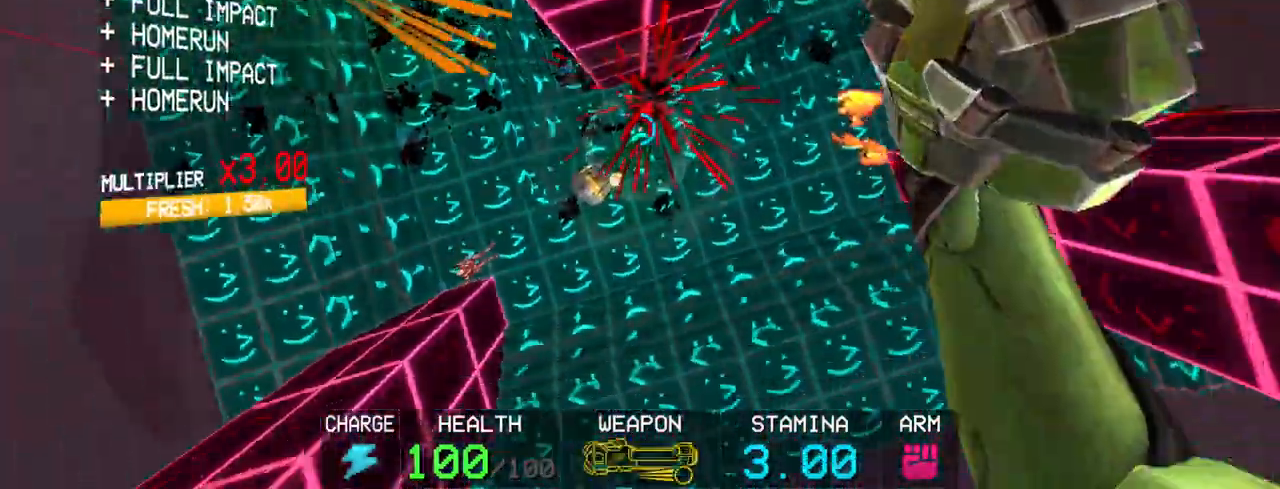
{"keys": ["a", "shift"], "mouse": ["right"], "events": [[50, "5", "up"], [100, "mouse_right", "down"], [150, "a", "down"], [233, "shift", "down"]]}
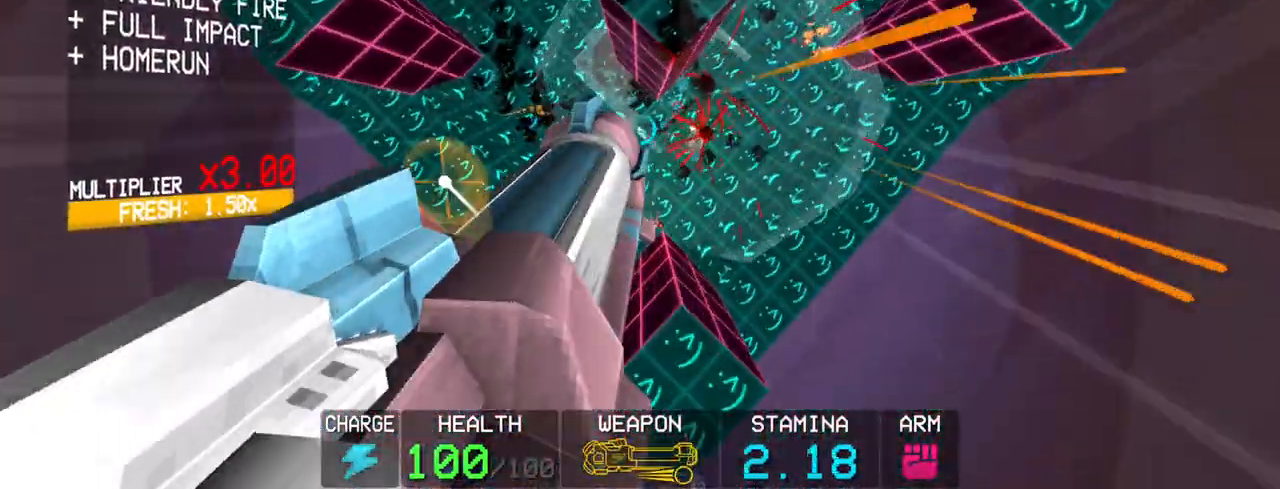
{"keys": [], "mouse": ["right"], "events": [[17, "shift", "up"], [200, "a", "up"]]}
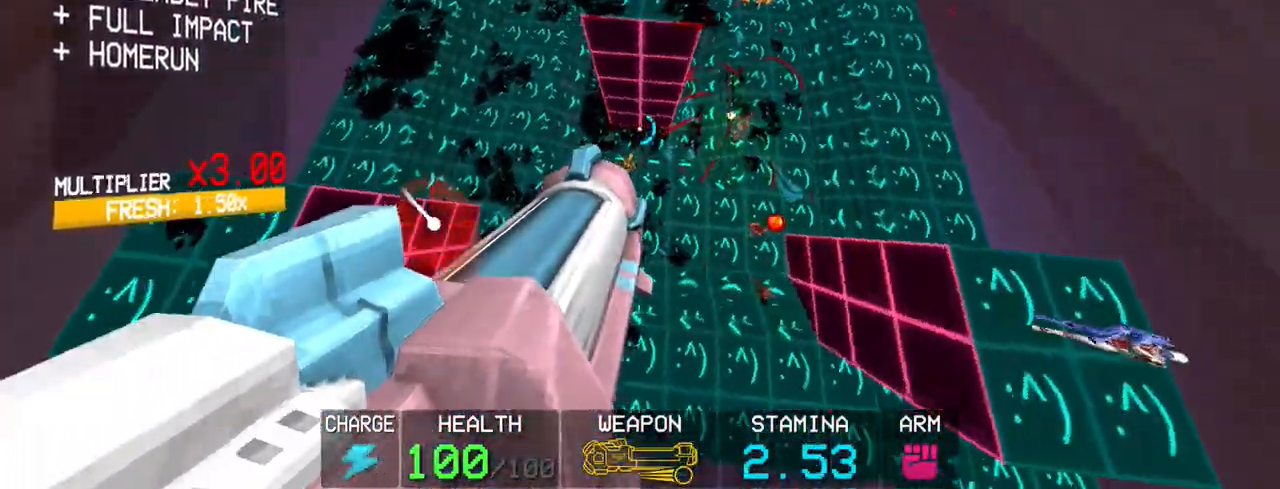
{"keys": [], "mouse": ["right"], "events": []}
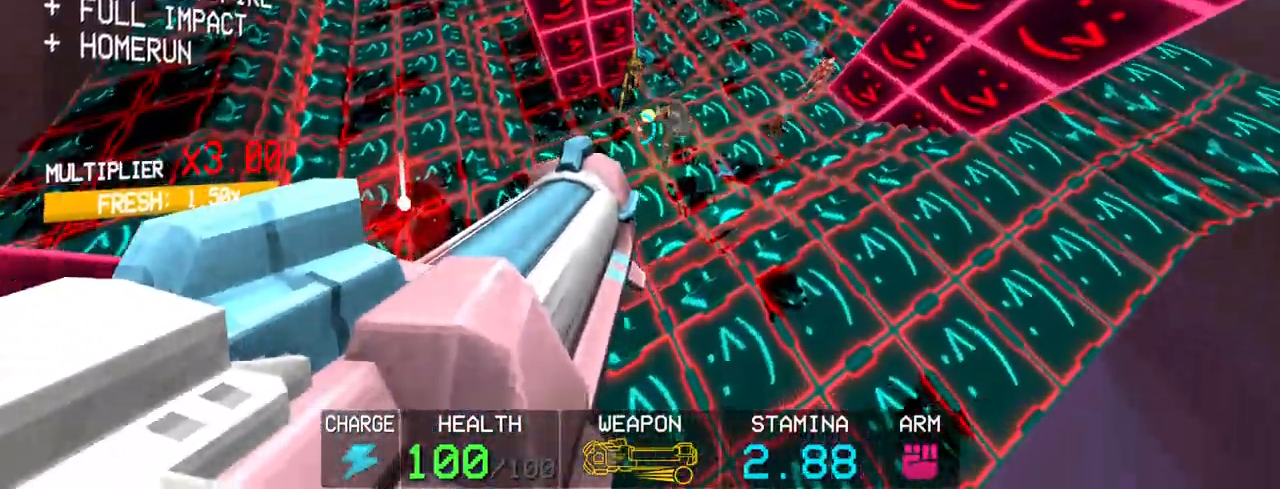
{"keys": [], "mouse": ["right"], "events": [[150, "r", "down"], [233, "r", "up"]]}
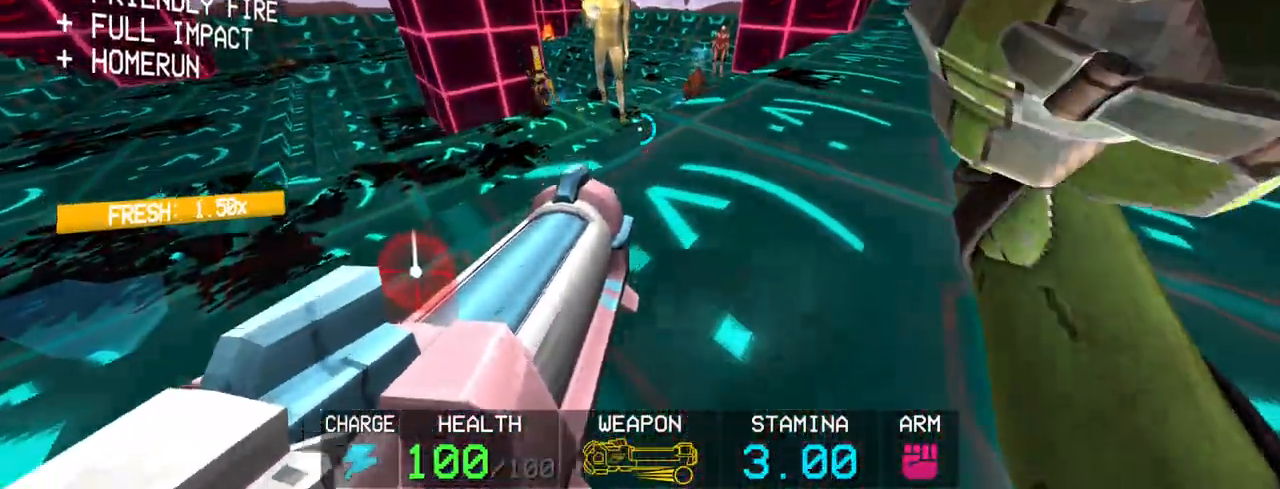
{"keys": [], "mouse": ["right"], "events": [[117, "space", "down"], [200, "space", "up"], [300, "r", "down"], [350, "r", "up"]]}